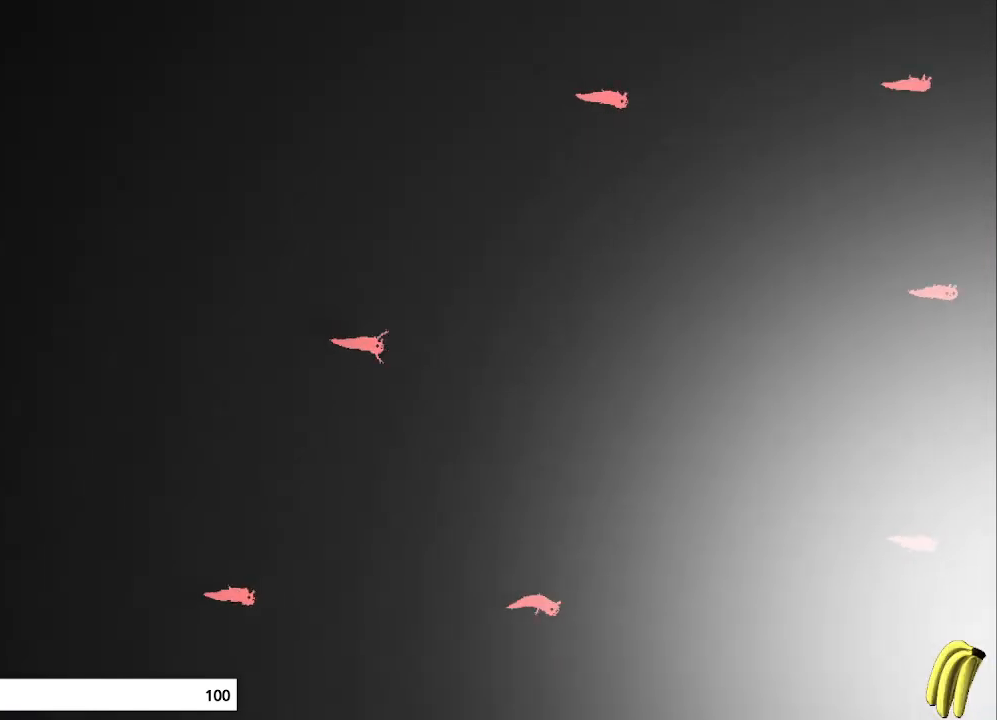
Gameplay with keyboard and mouse; each line is a JSON object with the keys held at the frame after it. "events" lists presses ("down") and releases ("up") of "down", "grab", "jump", "left", "right", "throw" and "up" between this image and that frame as [ms after this image, input, new state], when the widget could be followed in between. No other keys are recorded. "mouse_move" is the direction in which the mouse moves at that frame (one of eight, or "still"), when it could be read. Mouse buttons are not recorded. Key names are as the overlay labels them; some are game actions (e.g. jump) rather than physical keys.
{"keys": ["right"], "mouse_move": "down-right", "events": [[167, "down", "down"], [400, "down", "up"]]}
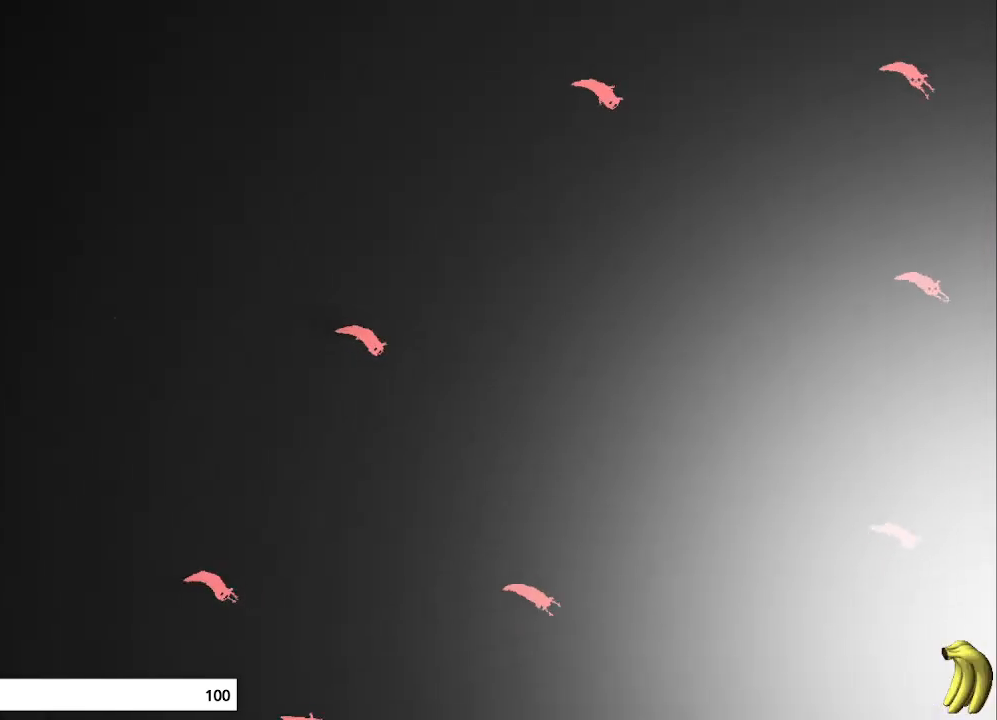
{"keys": ["right"], "mouse_move": "right", "events": [[33, "down", "down"], [100, "down", "up"], [267, "down", "down"], [367, "down", "up"]]}
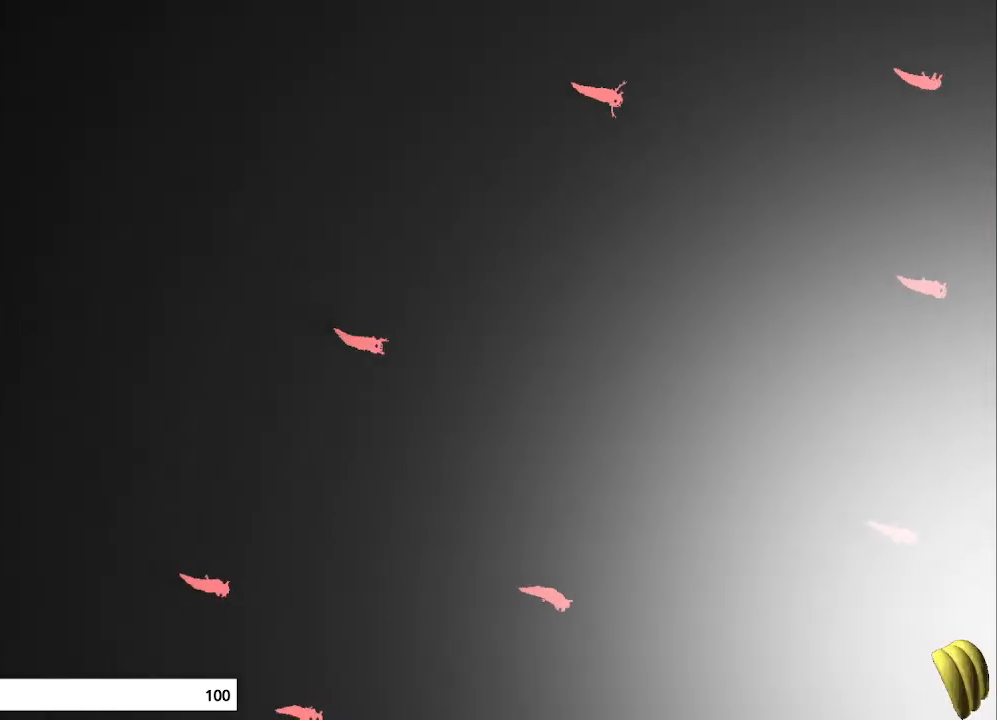
{"keys": ["right"], "mouse_move": "down-right", "events": [[300, "down", "down"], [333, "down", "up"]]}
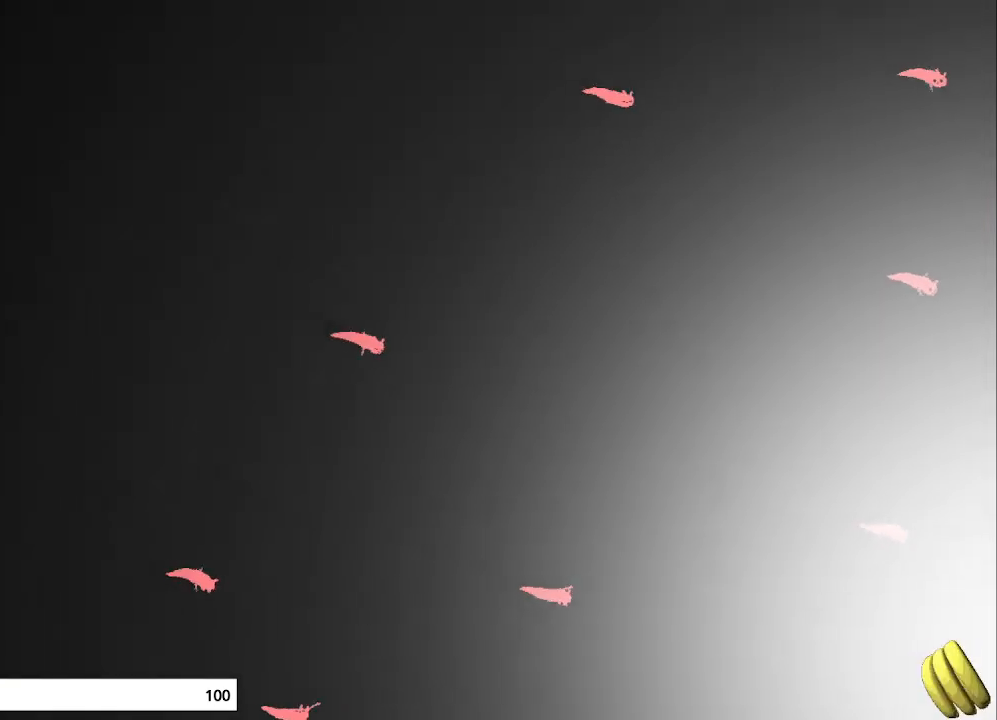
{"keys": ["right"], "mouse_move": "right", "events": []}
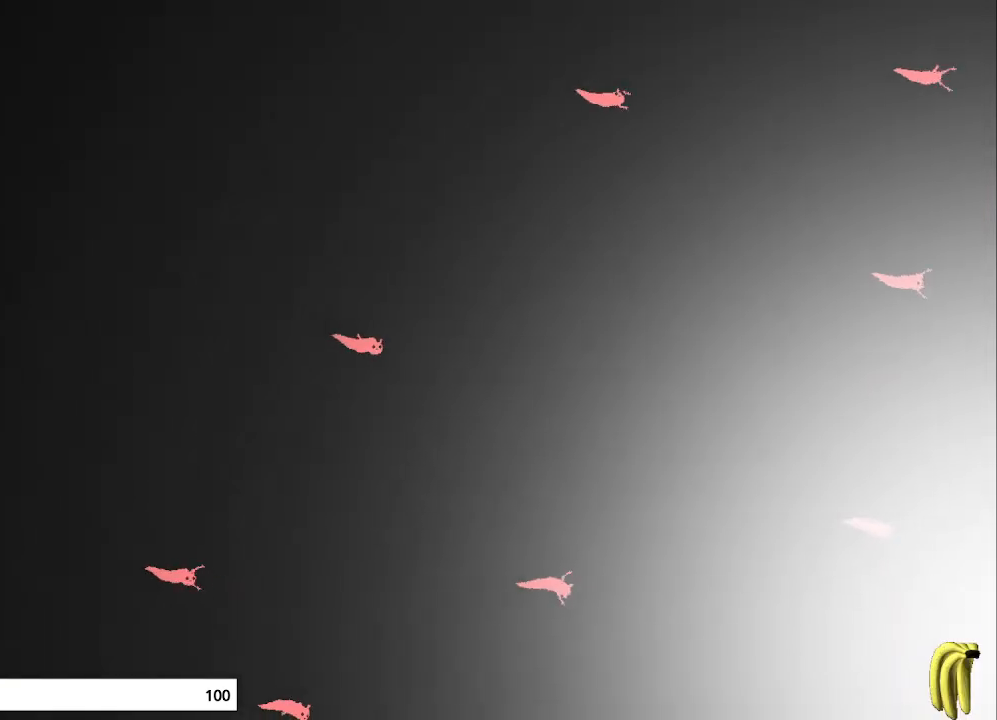
{"keys": ["right"], "mouse_move": "right", "events": []}
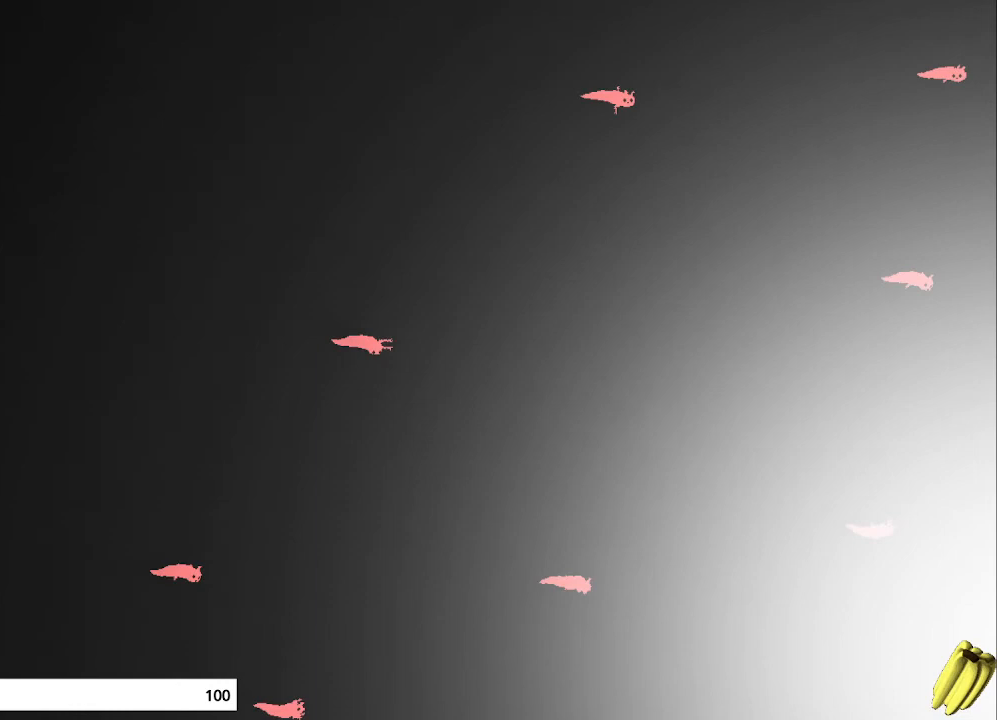
{"keys": ["right"], "mouse_move": "right", "events": []}
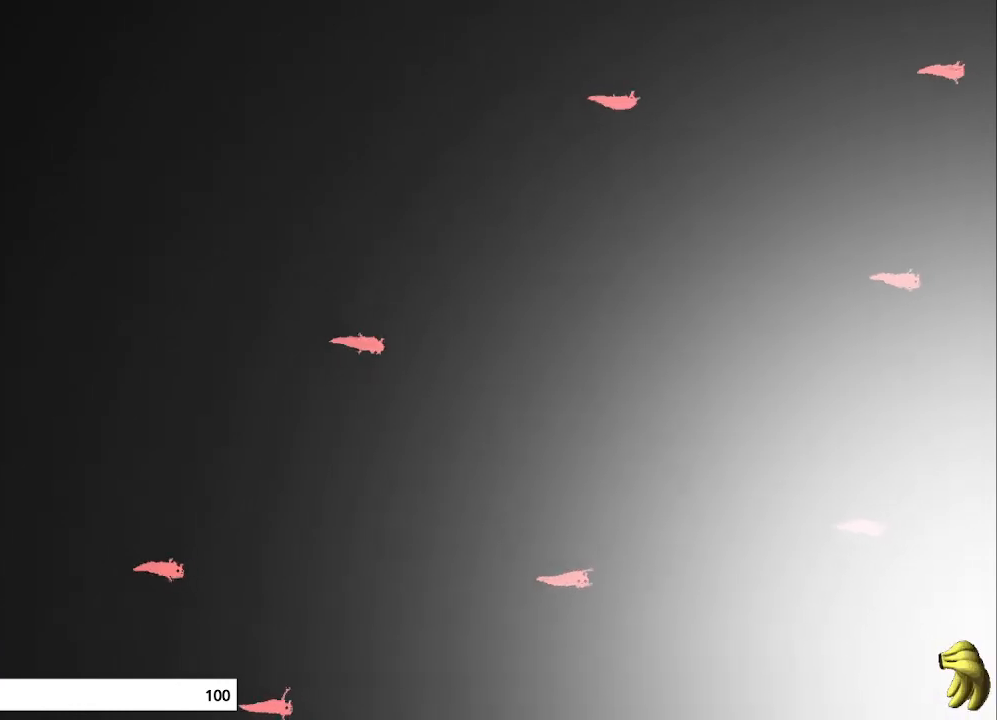
{"keys": ["right"], "mouse_move": "right", "events": []}
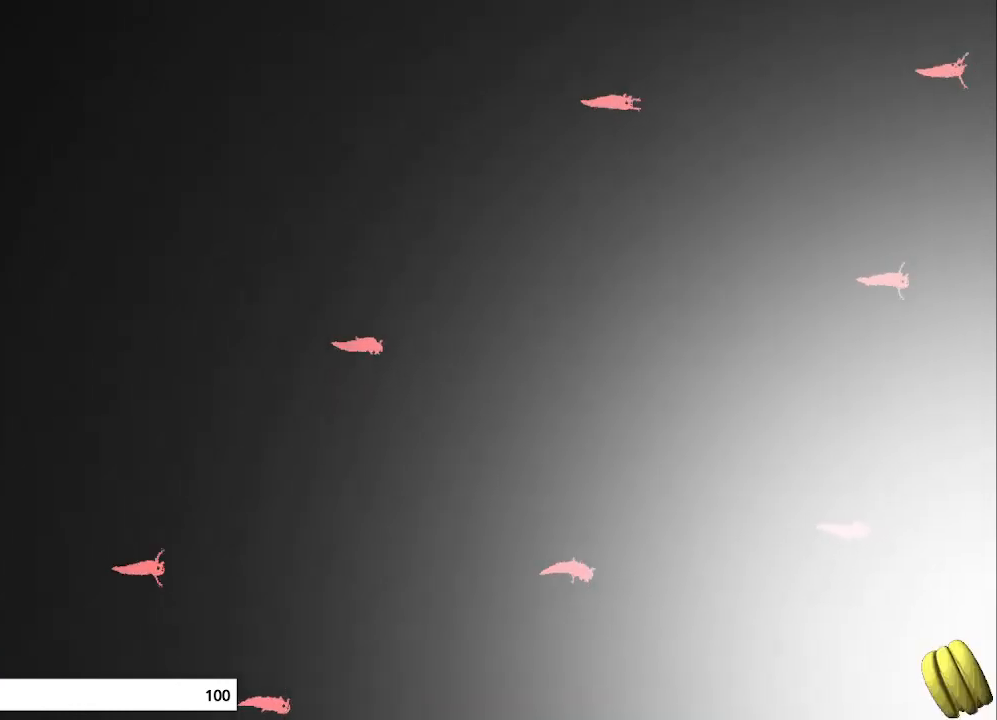
{"keys": ["down", "right"], "mouse_move": "down-right", "events": [[333, "down", "down"]]}
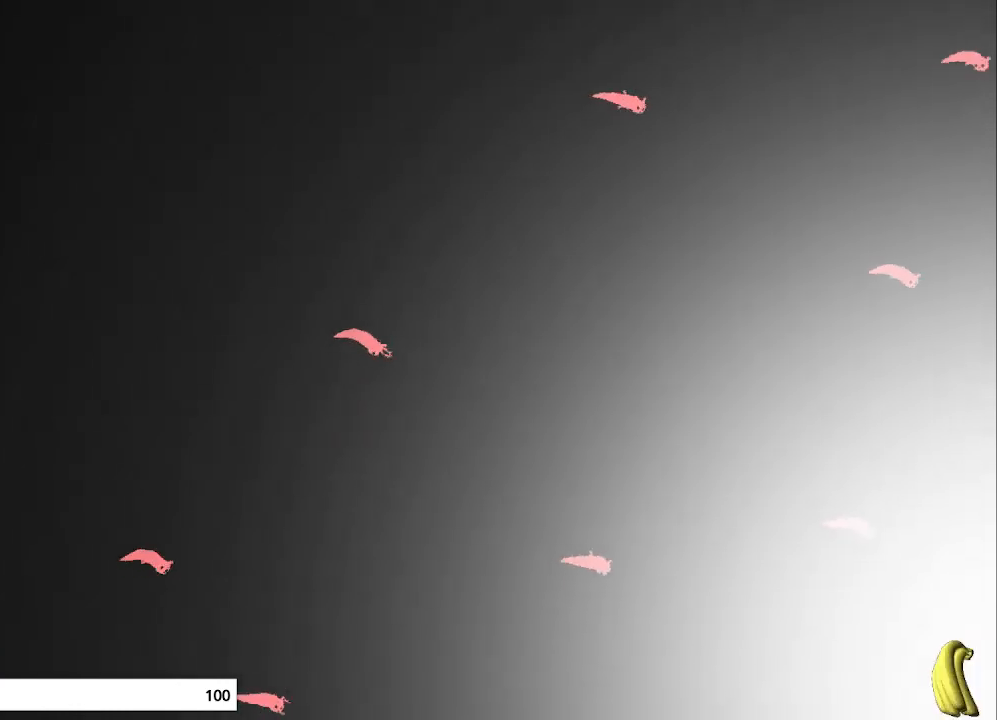
{"keys": ["right"], "mouse_move": "right", "events": [[133, "down", "up"]]}
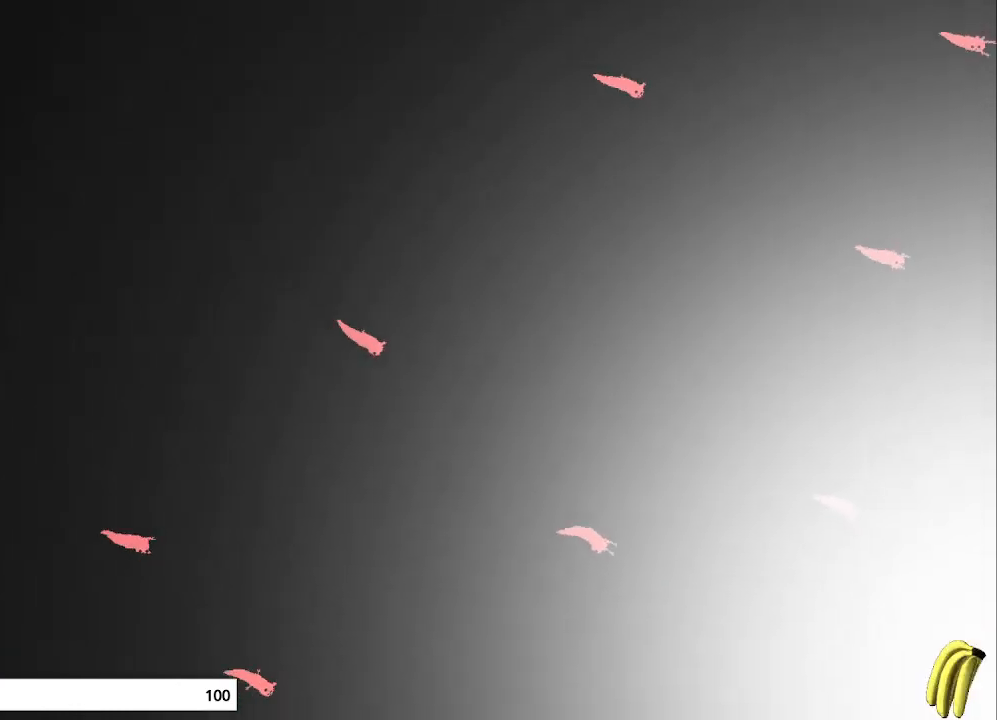
{"keys": ["right"], "mouse_move": "right", "events": []}
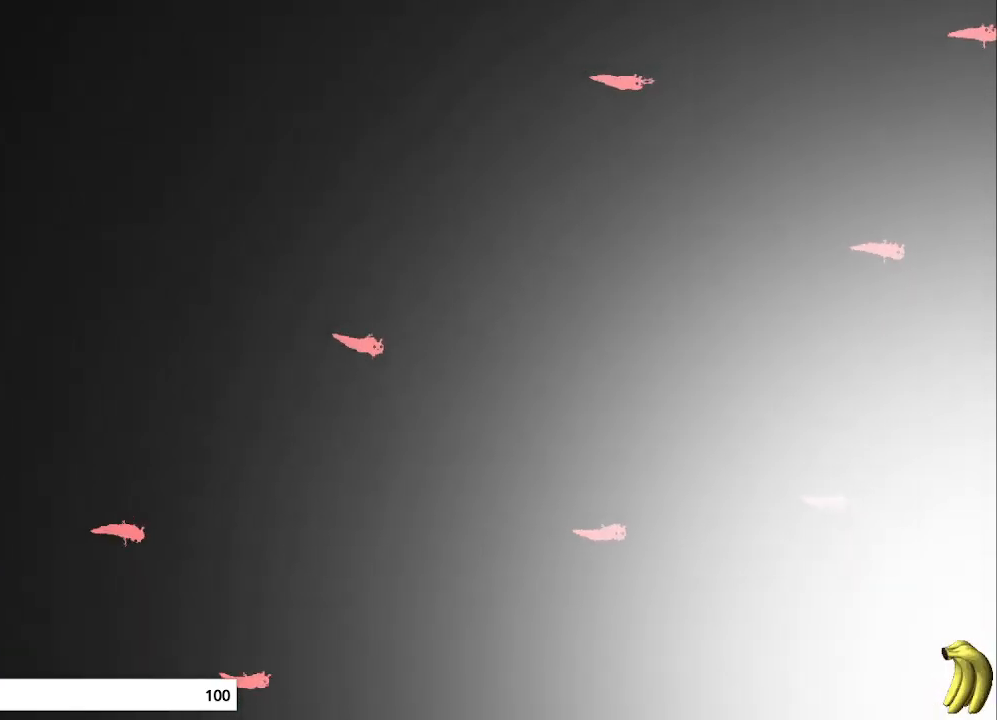
{"keys": ["right"], "mouse_move": "right", "events": []}
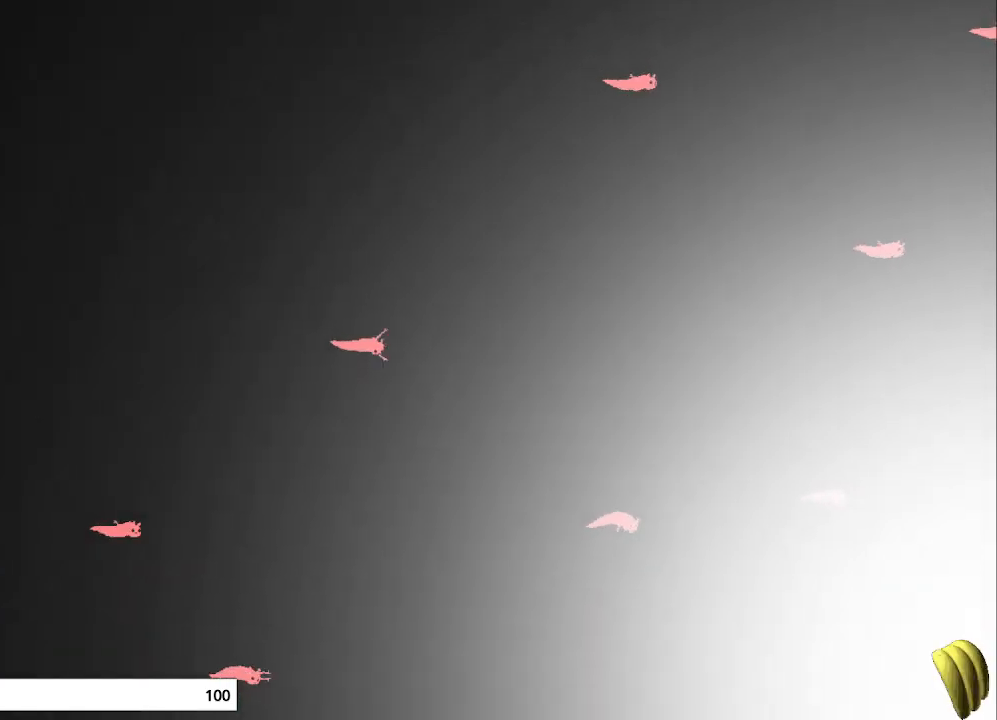
{"keys": ["right"], "mouse_move": "right", "events": [[167, "throw", "down"], [467, "throw", "up"]]}
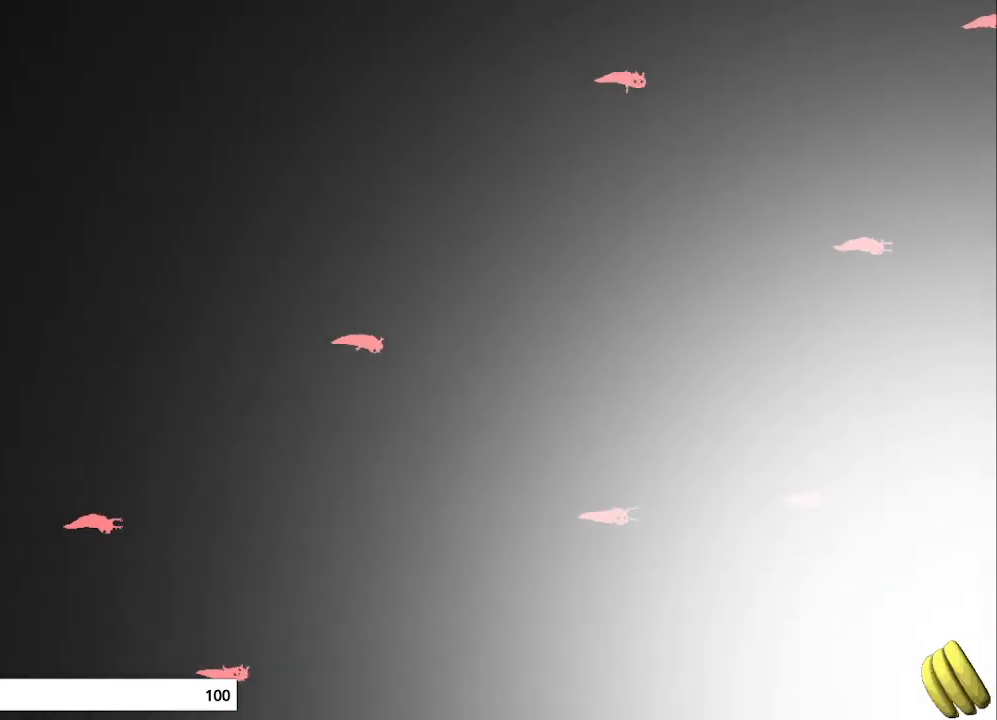
{"keys": ["right"], "mouse_move": "right", "events": [[300, "right", "up"], [467, "right", "down"]]}
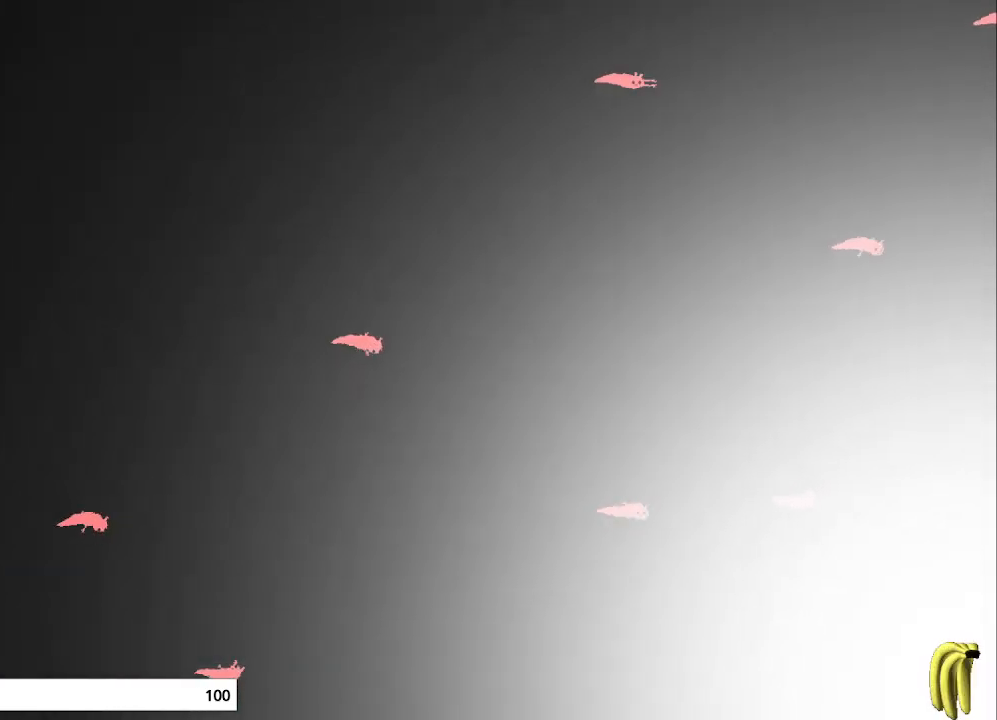
{"keys": ["right"], "mouse_move": "right", "events": []}
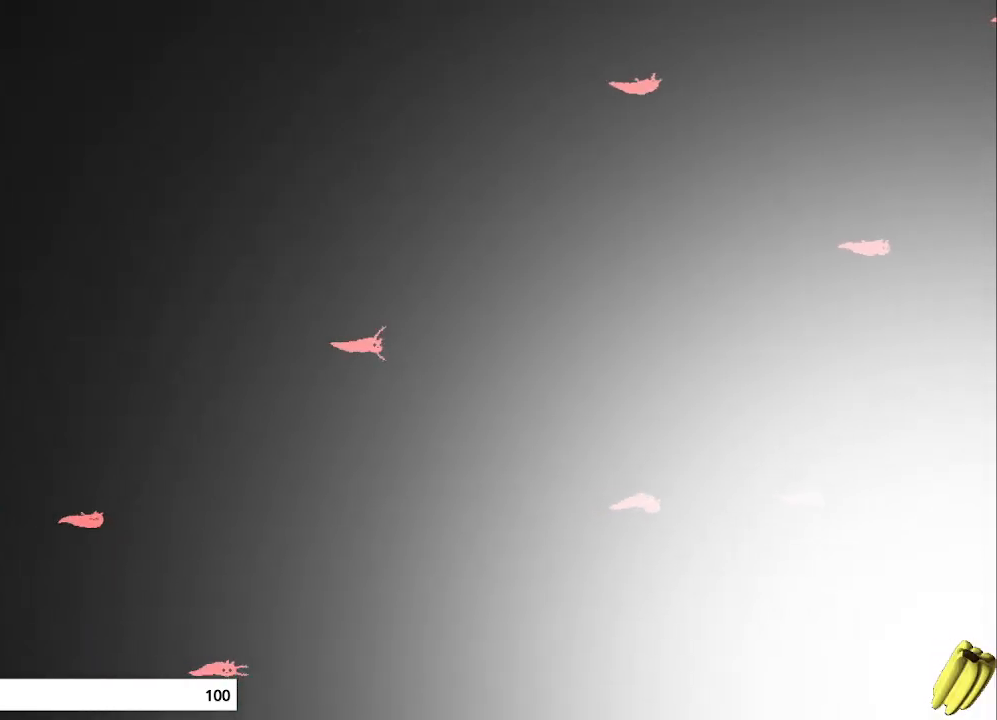
{"keys": ["right"], "mouse_move": "right", "events": [[133, "throw", "down"], [333, "throw", "up"]]}
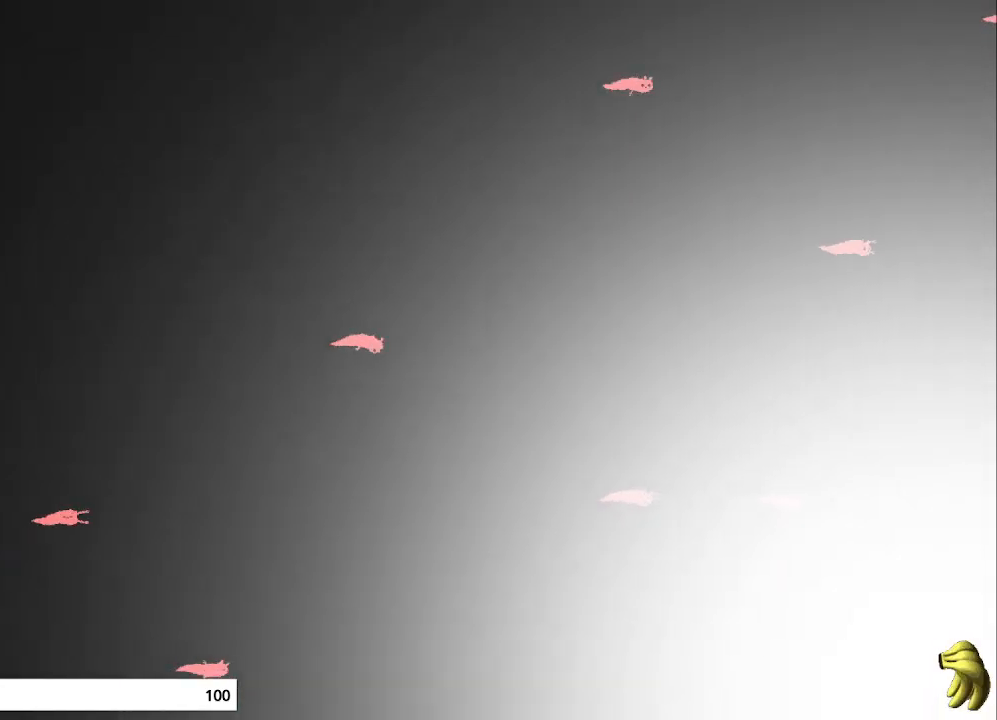
{"keys": ["right"], "mouse_move": "down-right", "events": [[233, "throw", "down"], [400, "throw", "up"]]}
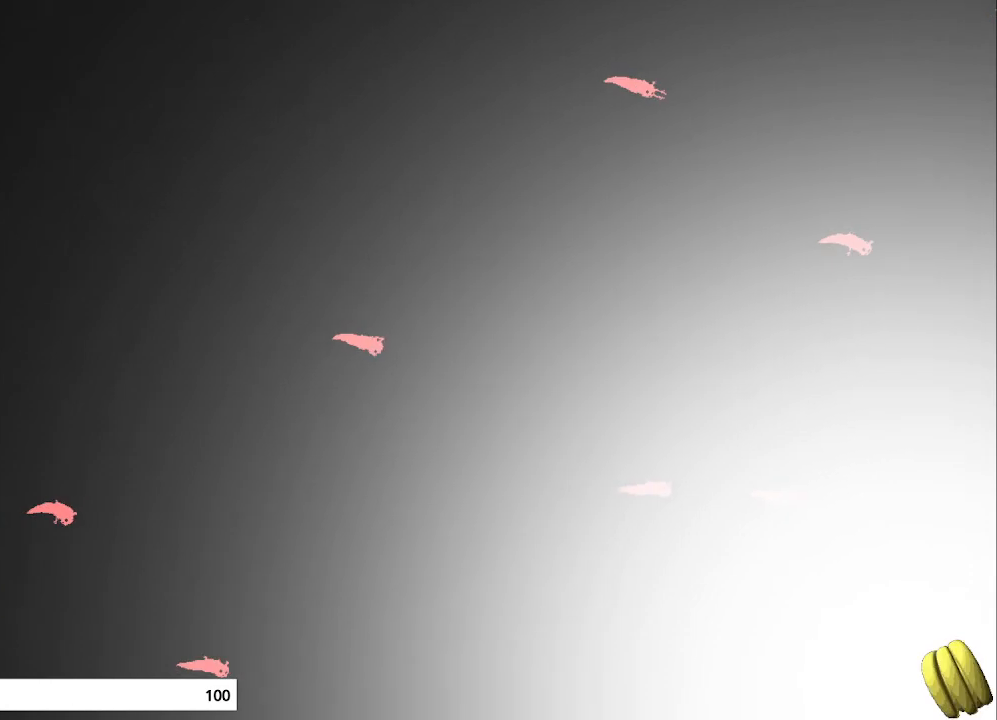
{"keys": ["right"], "mouse_move": "down-right", "events": [[167, "throw", "down"], [267, "throw", "up"]]}
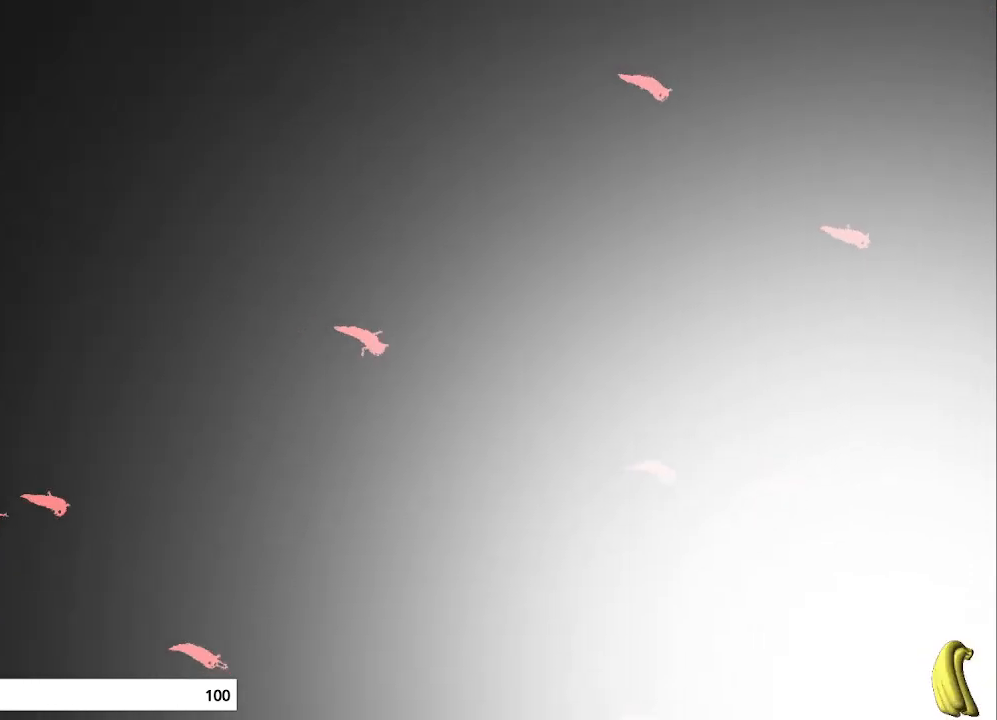
{"keys": ["right"], "mouse_move": "down-right", "events": [[100, "throw", "down"], [233, "throw", "up"]]}
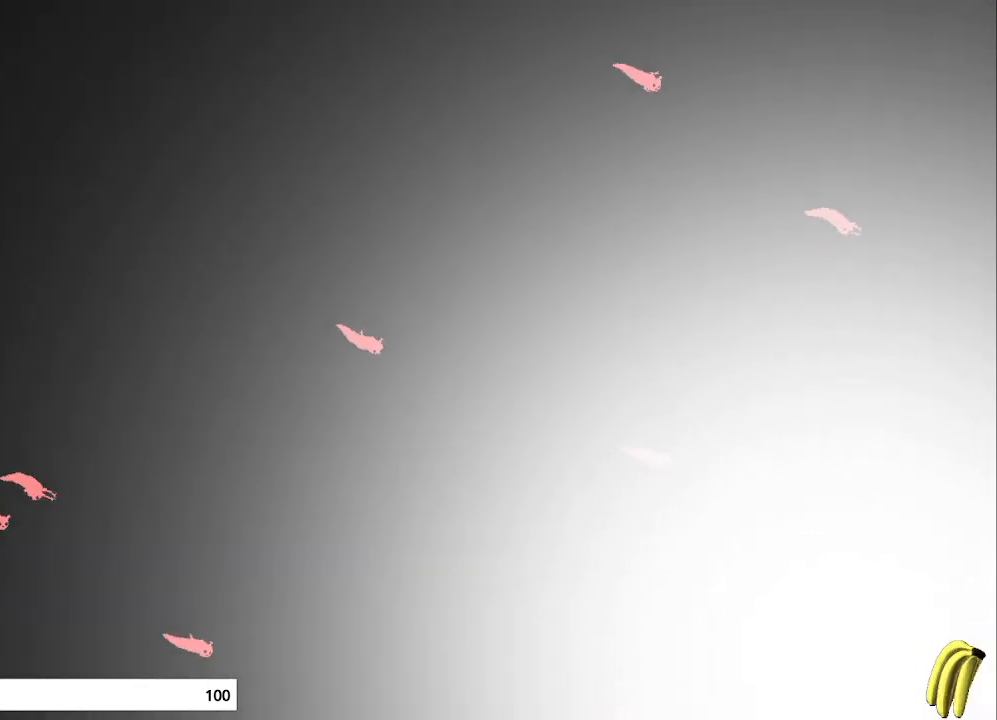
{"keys": ["right"], "mouse_move": "down-right", "events": []}
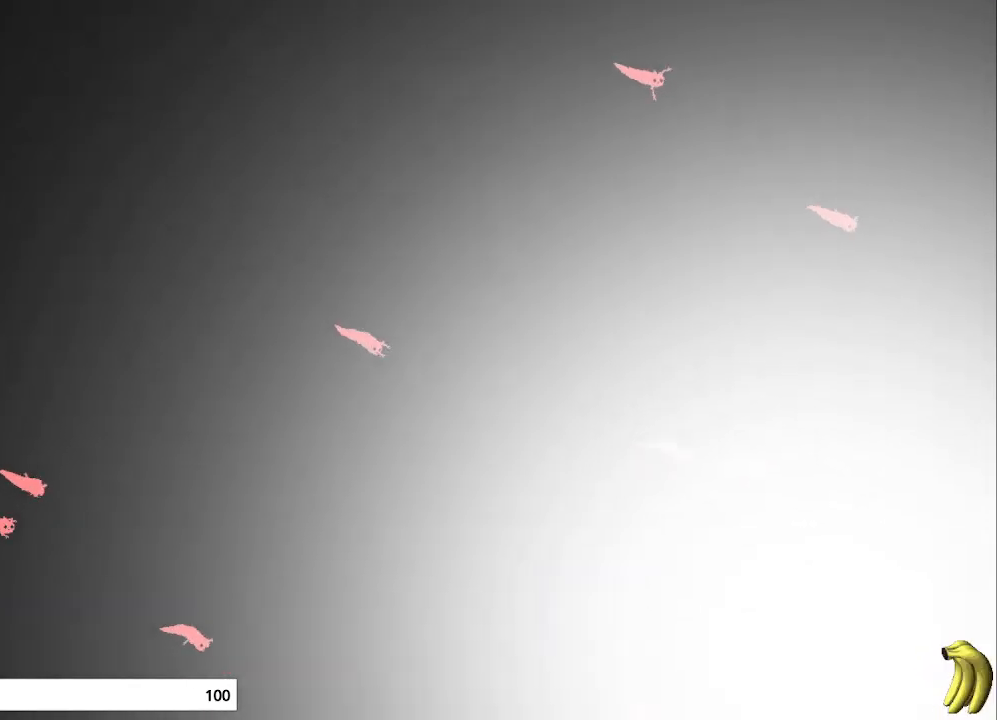
{"keys": ["right"], "mouse_move": "down-right", "events": []}
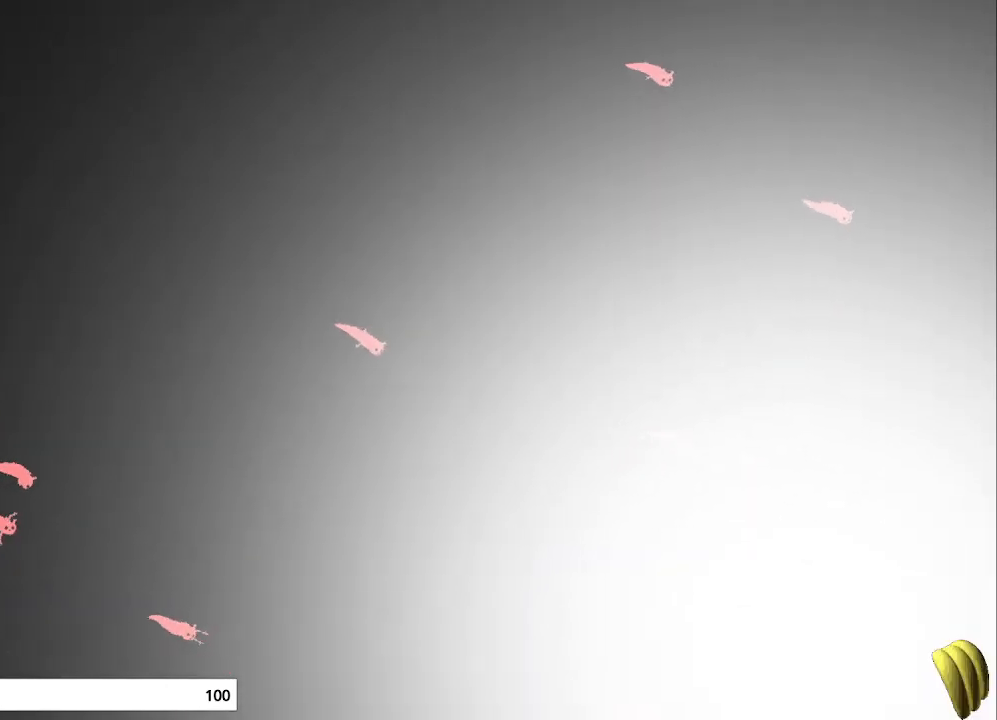
{"keys": ["right"], "mouse_move": "down-right", "events": []}
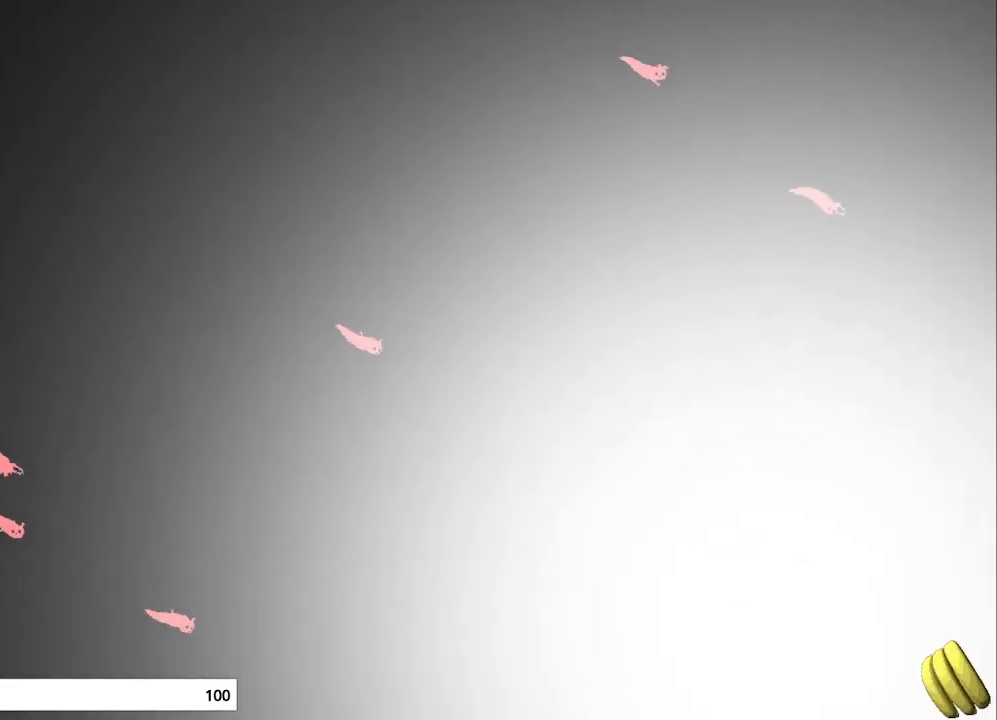
{"keys": ["right"], "mouse_move": "down-right", "events": []}
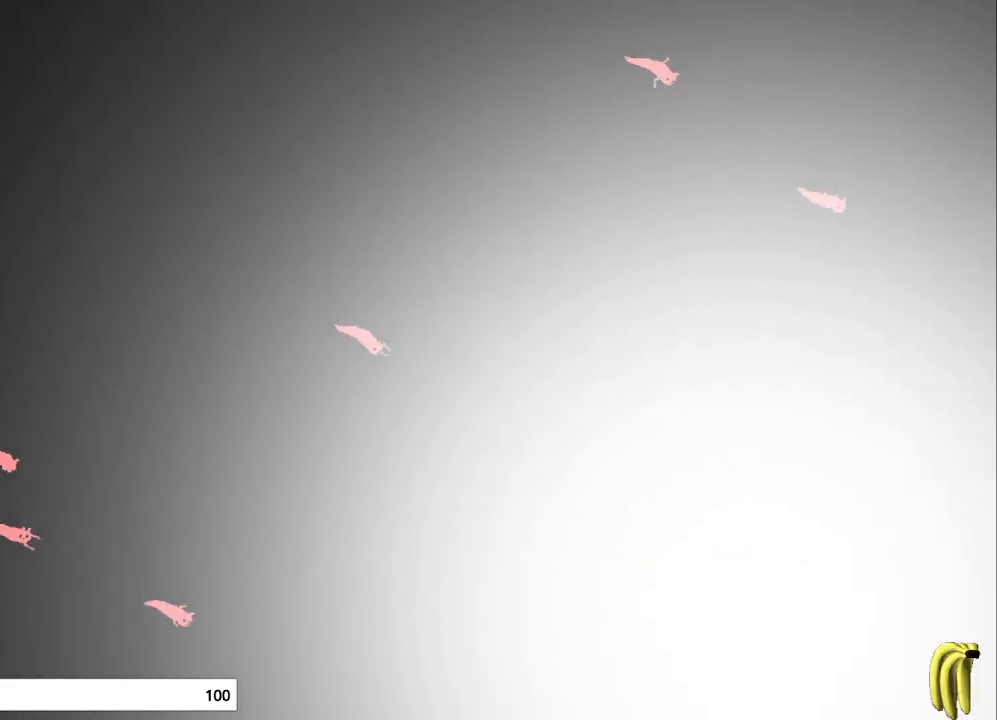
{"keys": ["right"], "mouse_move": "down-right", "events": [[67, "throw", "down"], [267, "throw", "up"]]}
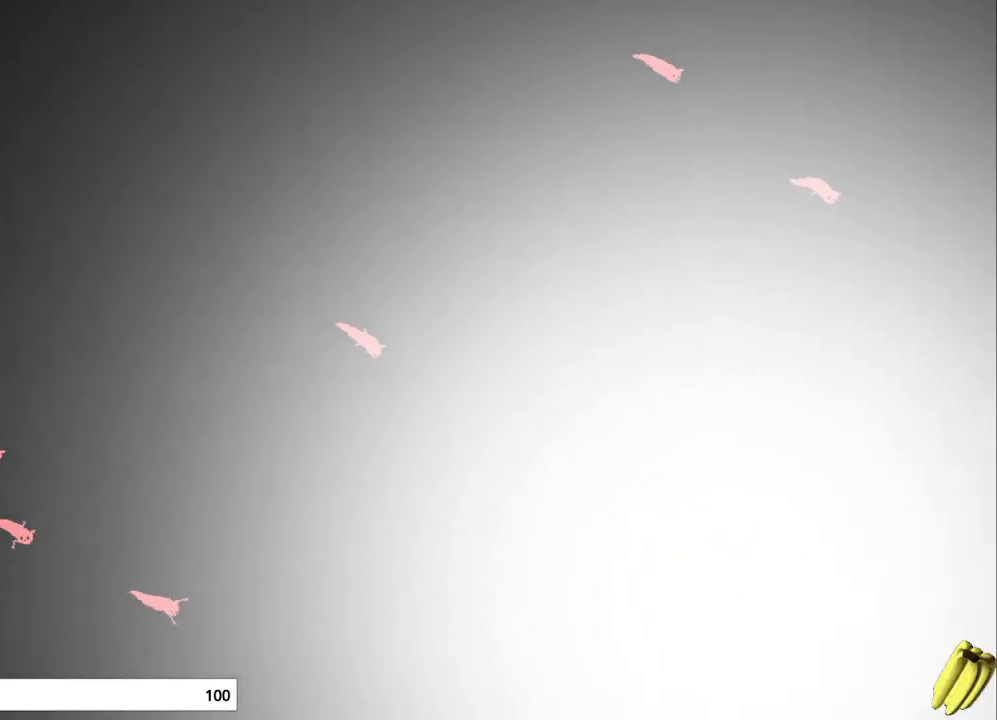
{"keys": ["right"], "mouse_move": "down-right", "events": []}
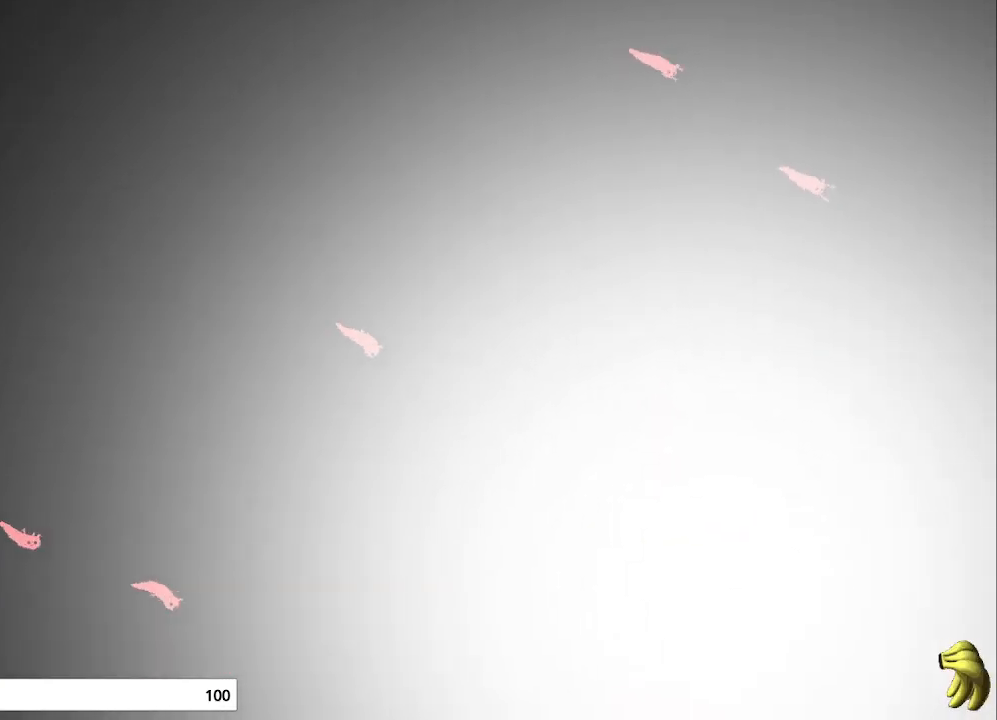
{"keys": ["down", "right"], "mouse_move": "down-right", "events": [[500, "down", "down"]]}
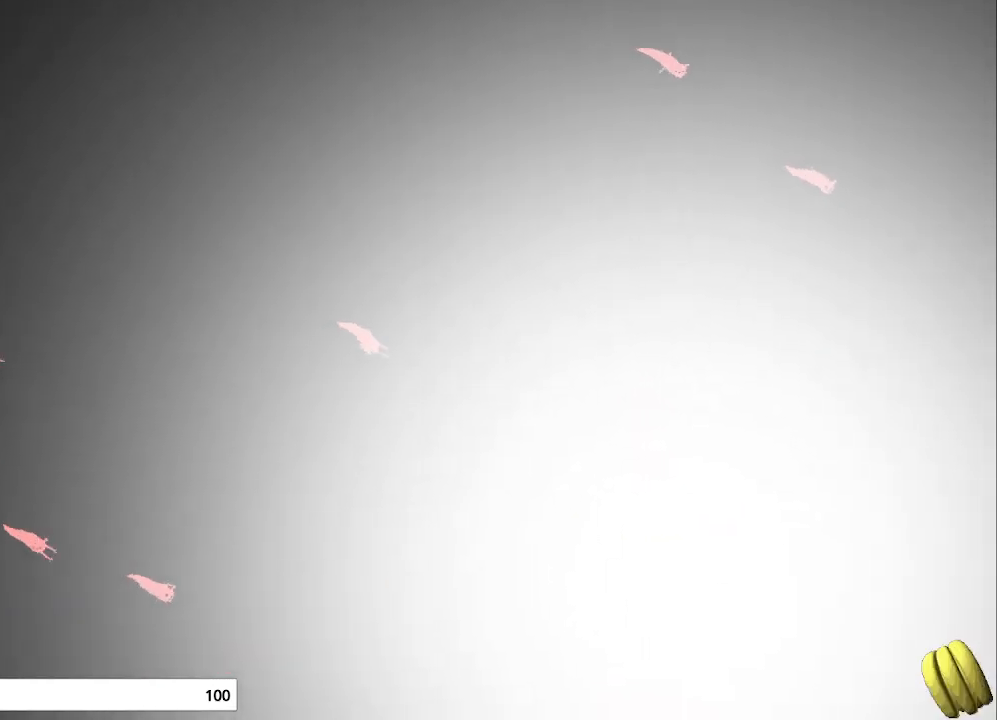
{"keys": ["down", "right"], "mouse_move": "down-right", "events": []}
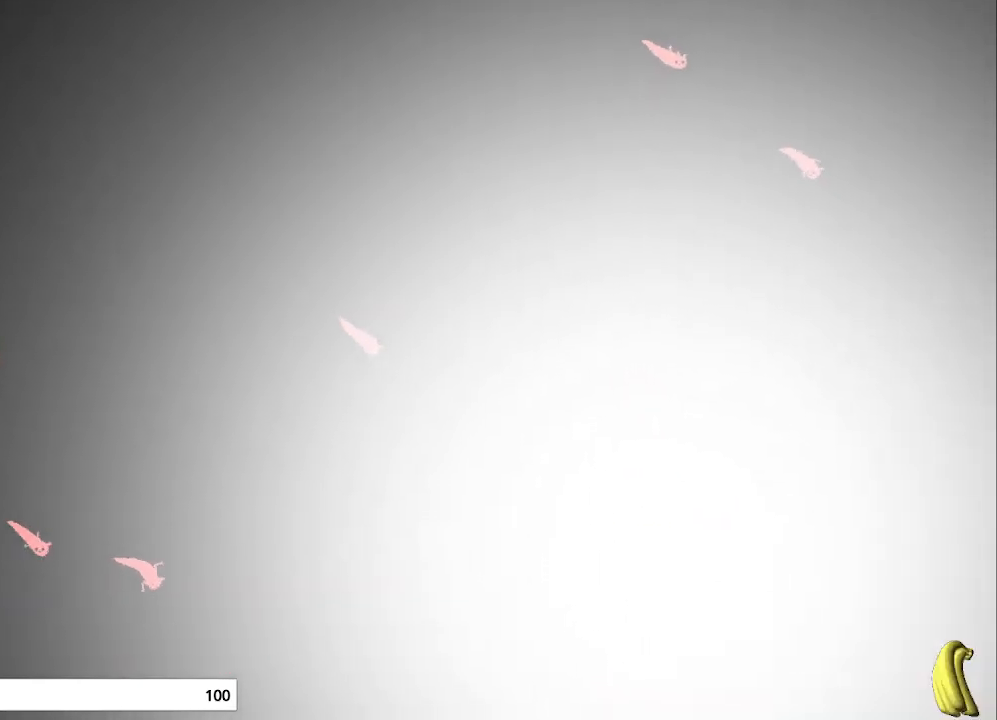
{"keys": ["down", "right"], "mouse_move": "down-right", "events": []}
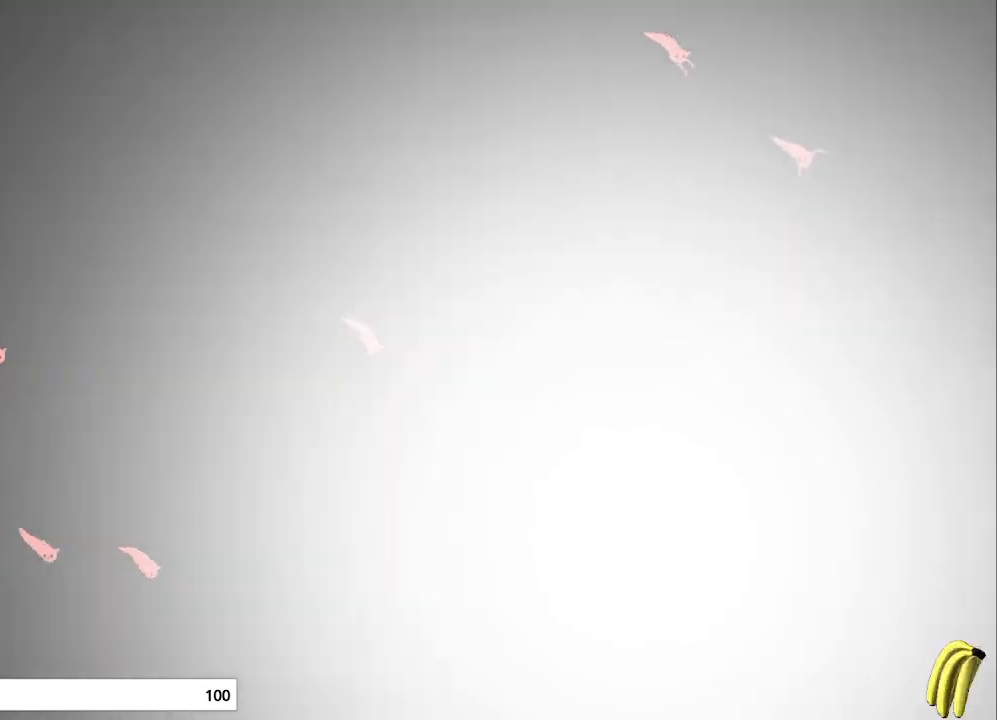
{"keys": ["down", "right"], "mouse_move": "down-right", "events": []}